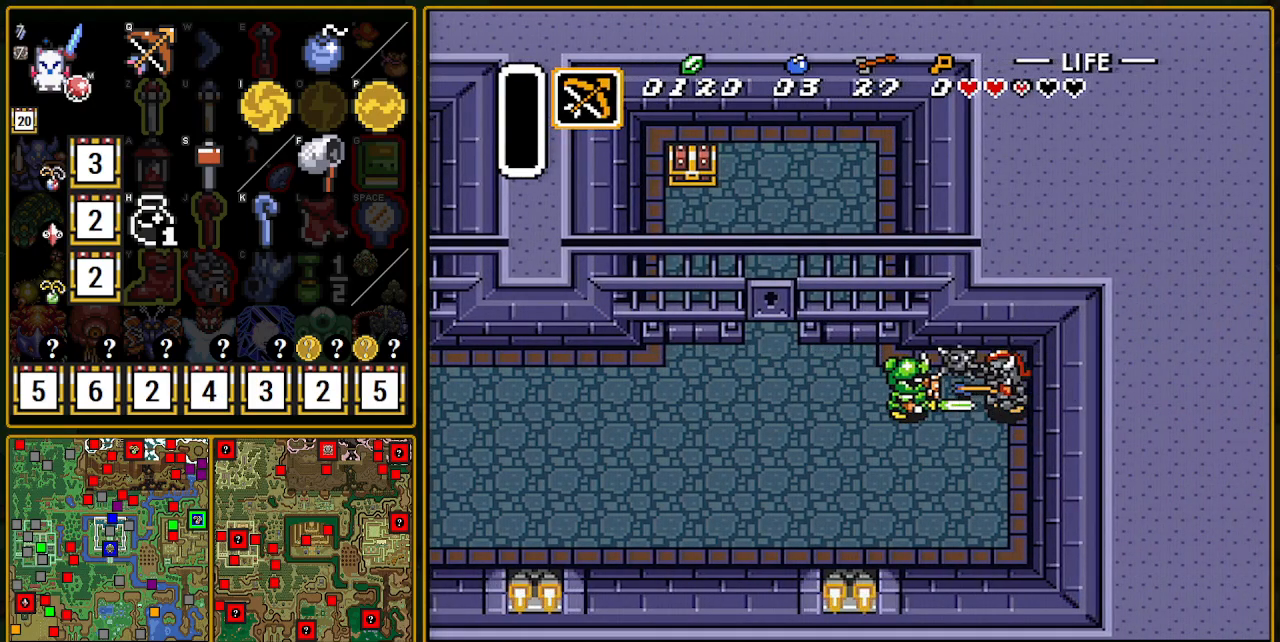
Gameplay with a controller (Nintendo layout); each line is a JSON object with the inputs held at the frame after it. "events" lists button and stick changes between this image and that frame as [ms after this image, input, new state], when the widget could be followed in between. Not read: L3 R3.
{"buttons": [], "events": []}
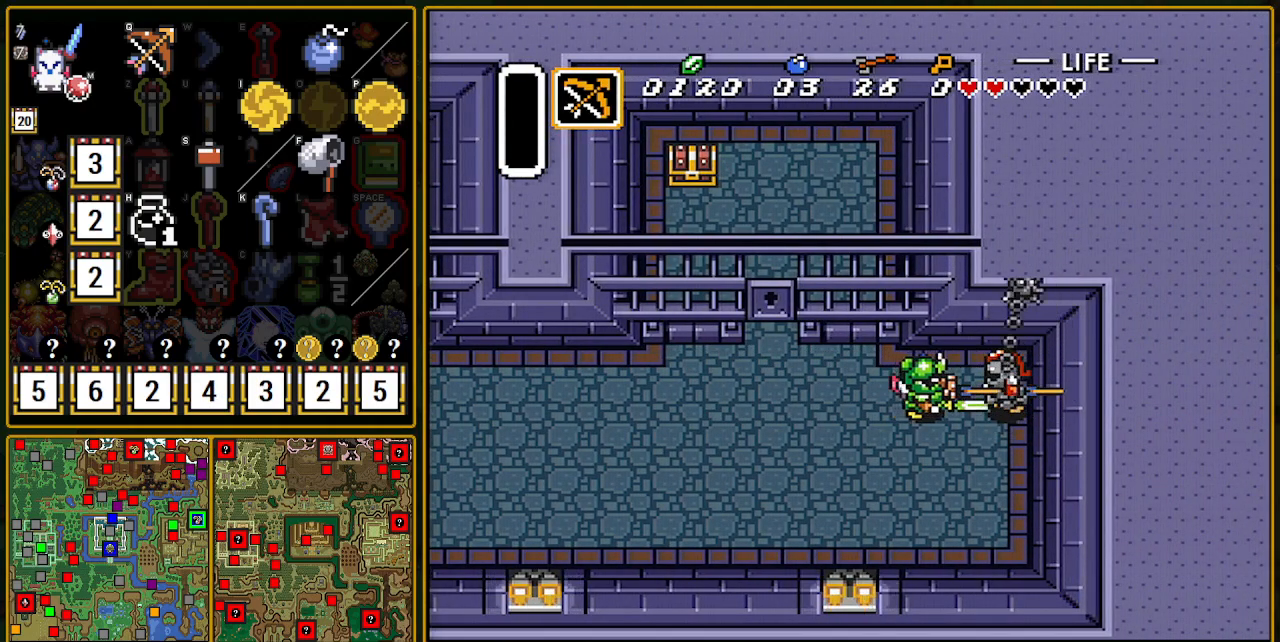
{"buttons": ["DPAD_DOWN", "DPAD_LEFT"], "events": [[100, "DPAD_DOWN", "down"], [250, "DPAD_LEFT", "down"], [367, "DPAD_DOWN", "up"], [450, "DPAD_DOWN", "down"]]}
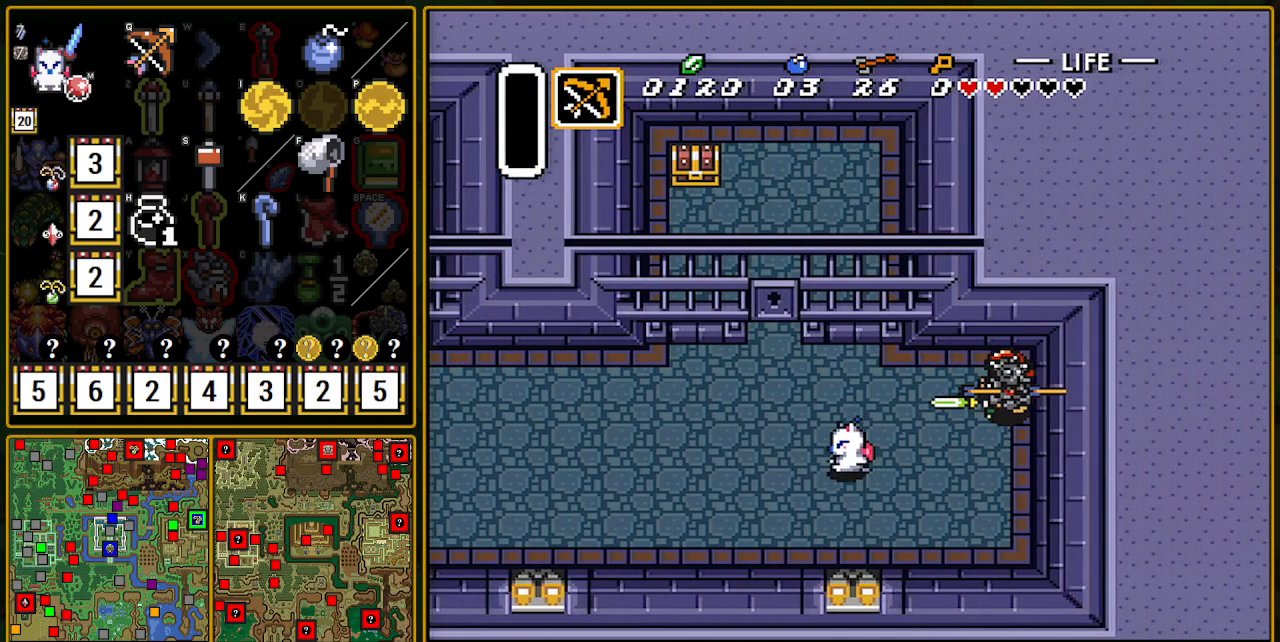
{"buttons": ["DPAD_UP", "DPAD_LEFT"], "events": [[150, "DPAD_DOWN", "up"], [217, "DPAD_UP", "down"]]}
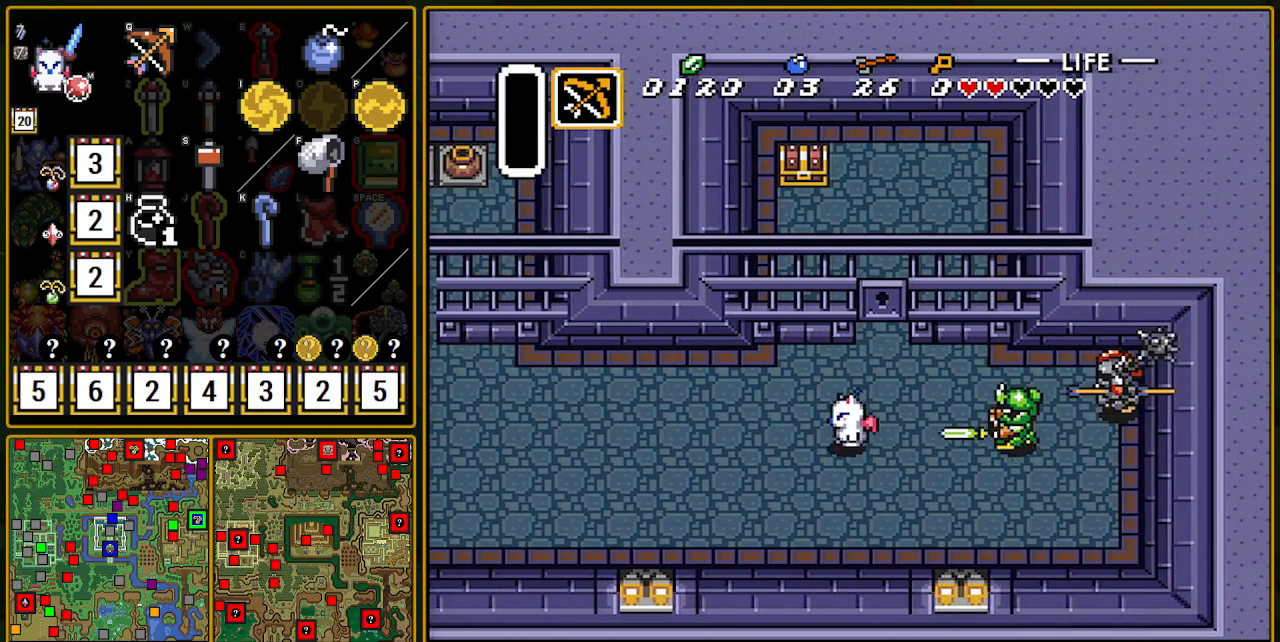
{"buttons": ["DPAD_UP", "DPAD_RIGHT"], "events": [[183, "DPAD_LEFT", "up"], [250, "DPAD_RIGHT", "down"], [267, "DPAD_UP", "up"], [350, "Y", "down"], [450, "Y", "up"], [500, "DPAD_UP", "down"]]}
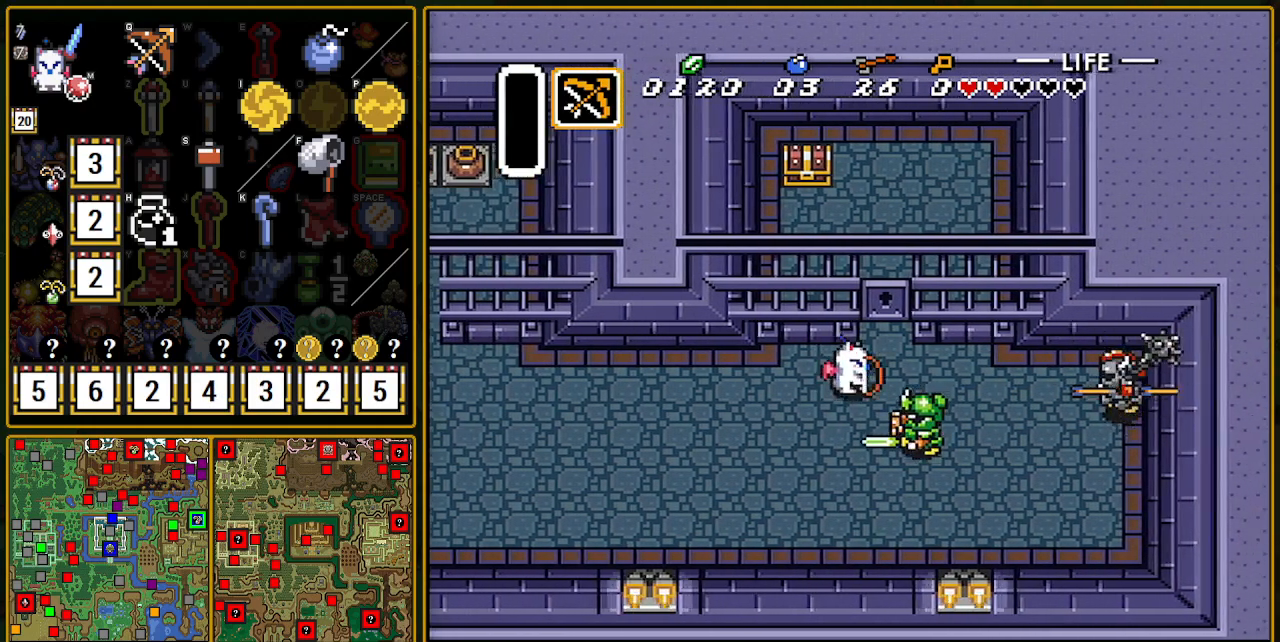
{"buttons": ["DPAD_DOWN"], "events": [[33, "DPAD_UP", "up"], [217, "DPAD_LEFT", "down"], [217, "DPAD_RIGHT", "up"], [500, "DPAD_DOWN", "down"], [500, "DPAD_LEFT", "up"]]}
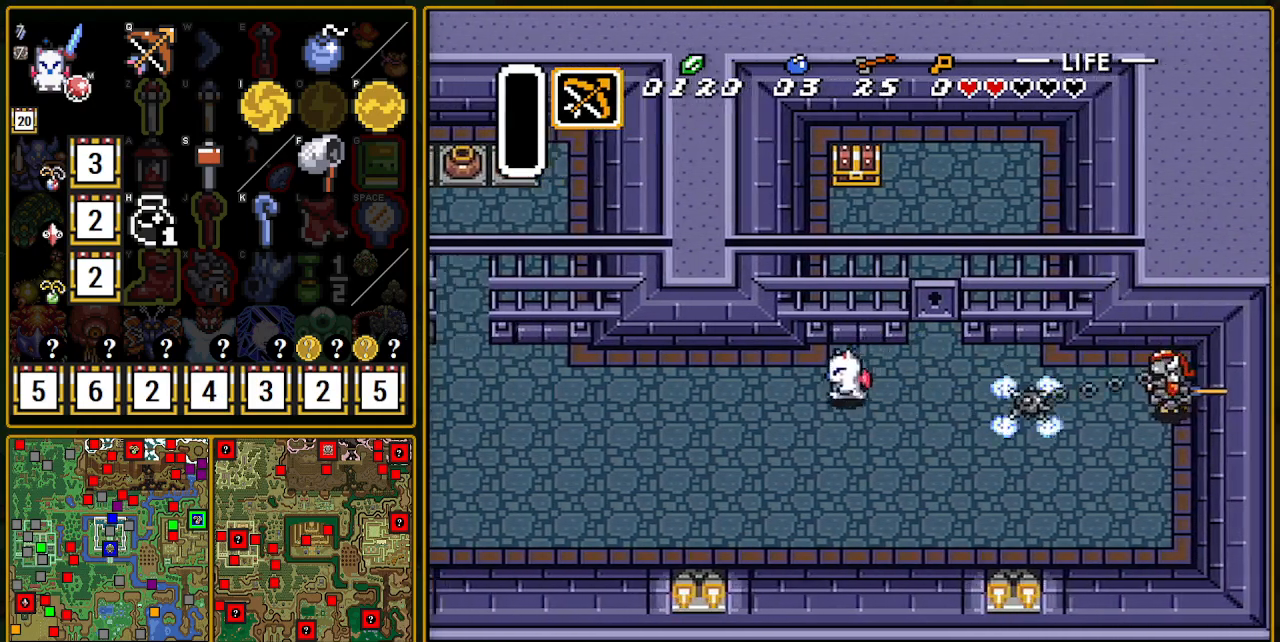
{"buttons": [], "events": [[33, "DPAD_RIGHT", "down"], [50, "DPAD_DOWN", "up"], [117, "DPAD_RIGHT", "up"], [117, "DPAD_UP", "down"], [167, "DPAD_RIGHT", "down"], [167, "DPAD_UP", "up"], [300, "Y", "down"], [350, "DPAD_RIGHT", "up"], [400, "Y", "up"]]}
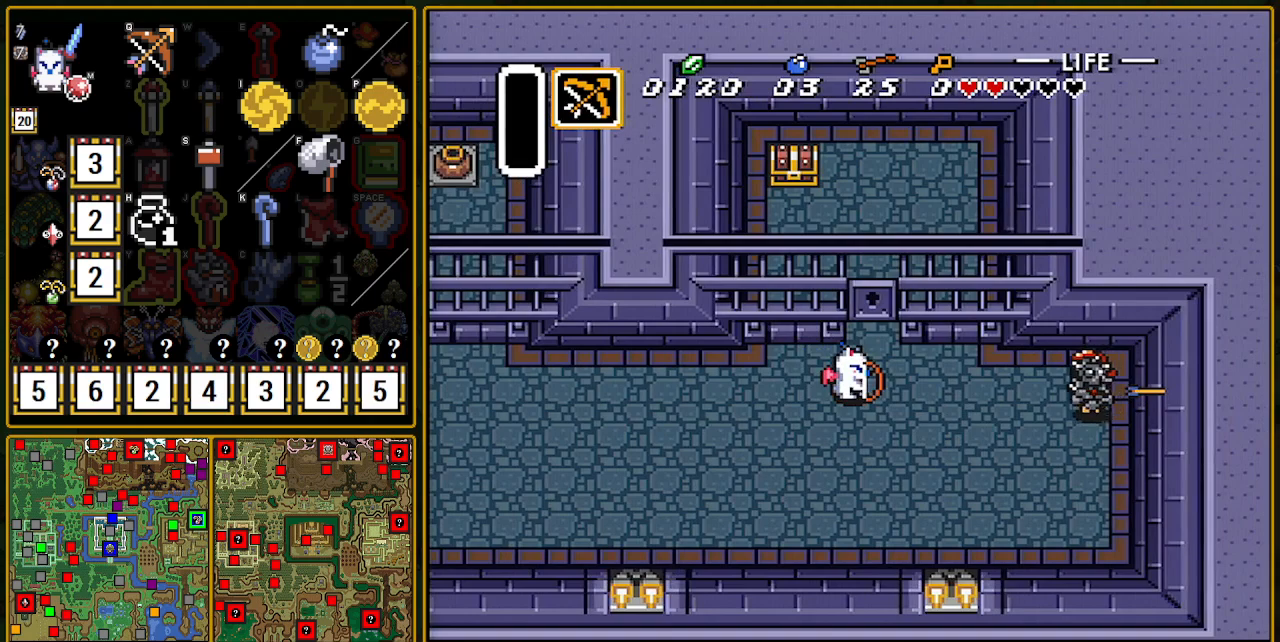
{"buttons": ["R1"], "events": [[450, "R1", "down"]]}
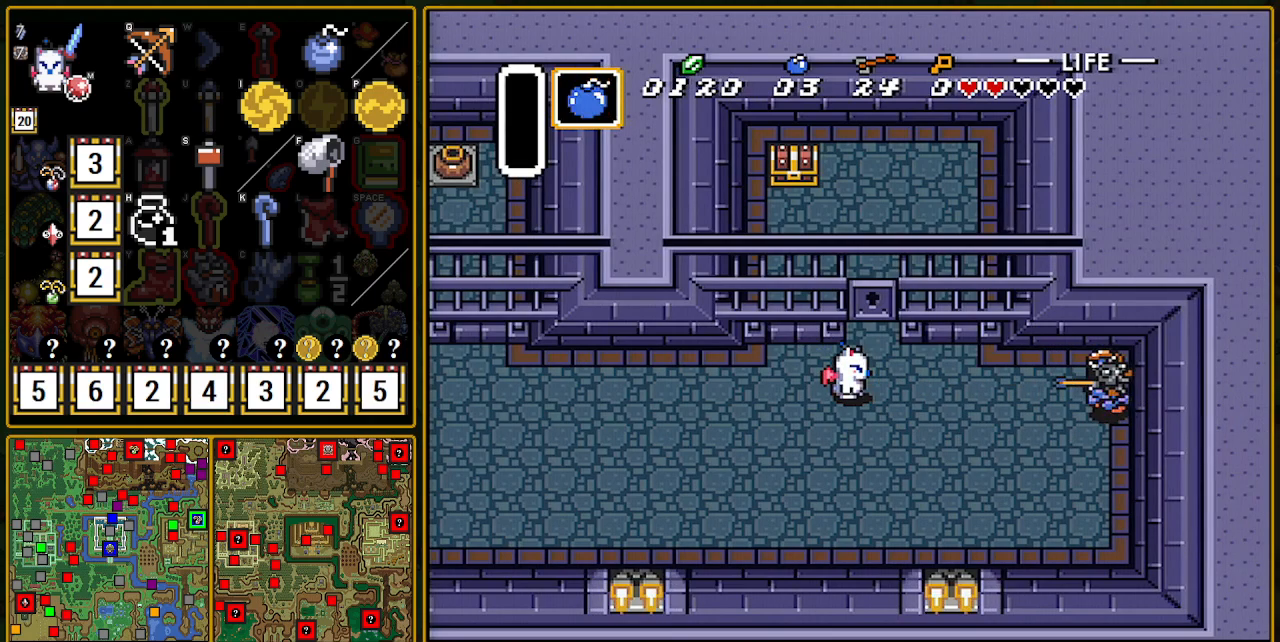
{"buttons": ["DPAD_RIGHT"], "events": [[83, "R1", "up"], [167, "DPAD_RIGHT", "down"]]}
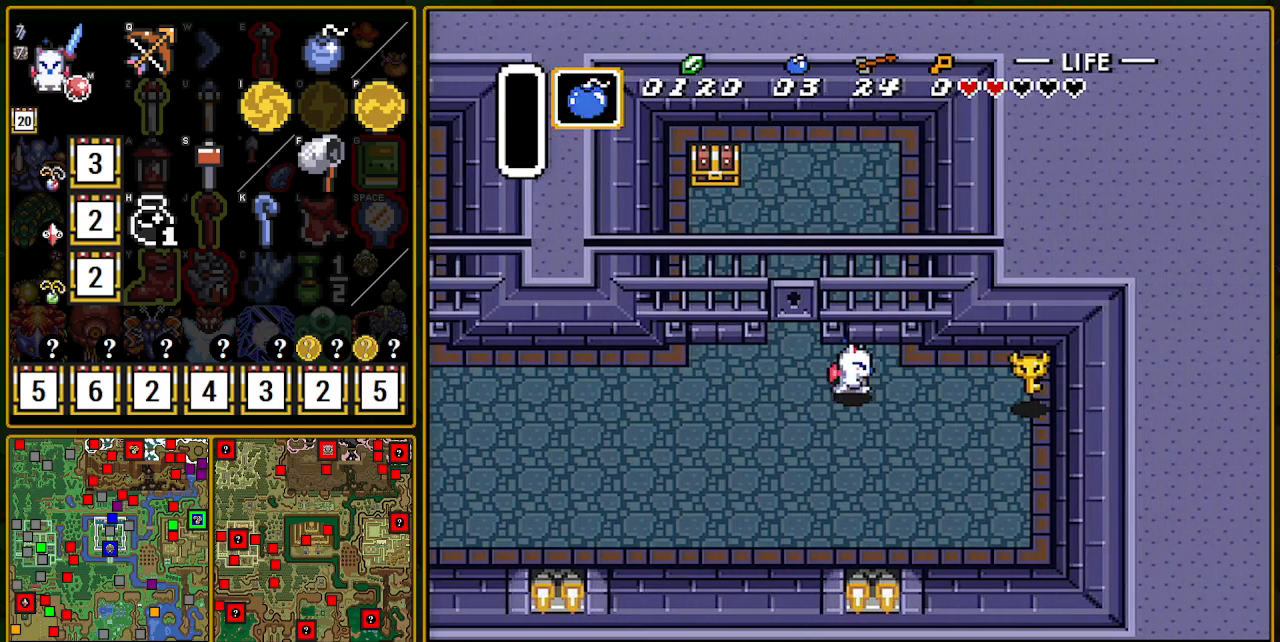
{"buttons": ["DPAD_RIGHT"], "events": []}
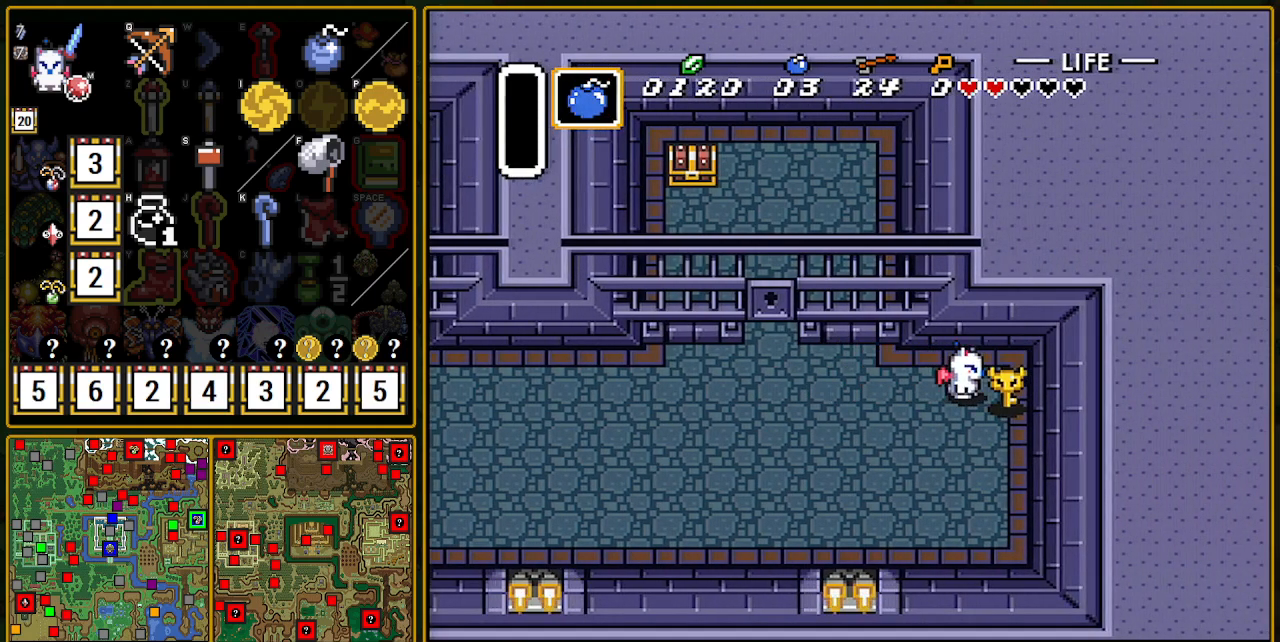
{"buttons": ["DPAD_LEFT"], "events": [[167, "DPAD_RIGHT", "up"], [433, "DPAD_LEFT", "down"]]}
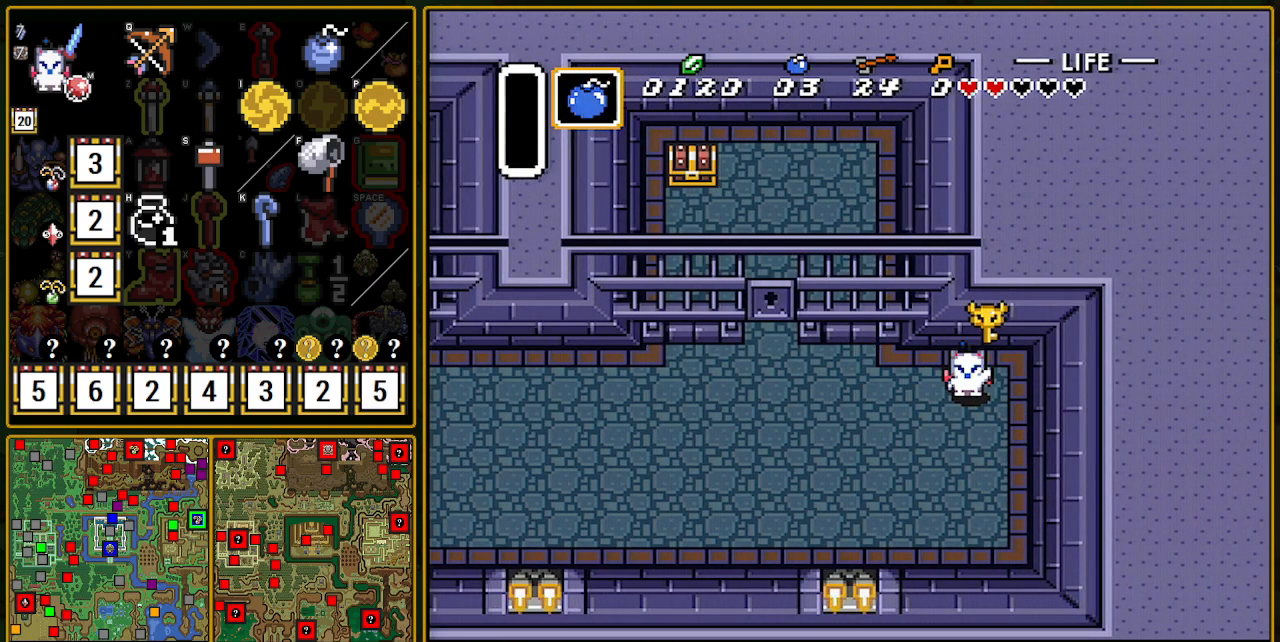
{"buttons": ["DPAD_LEFT"], "events": []}
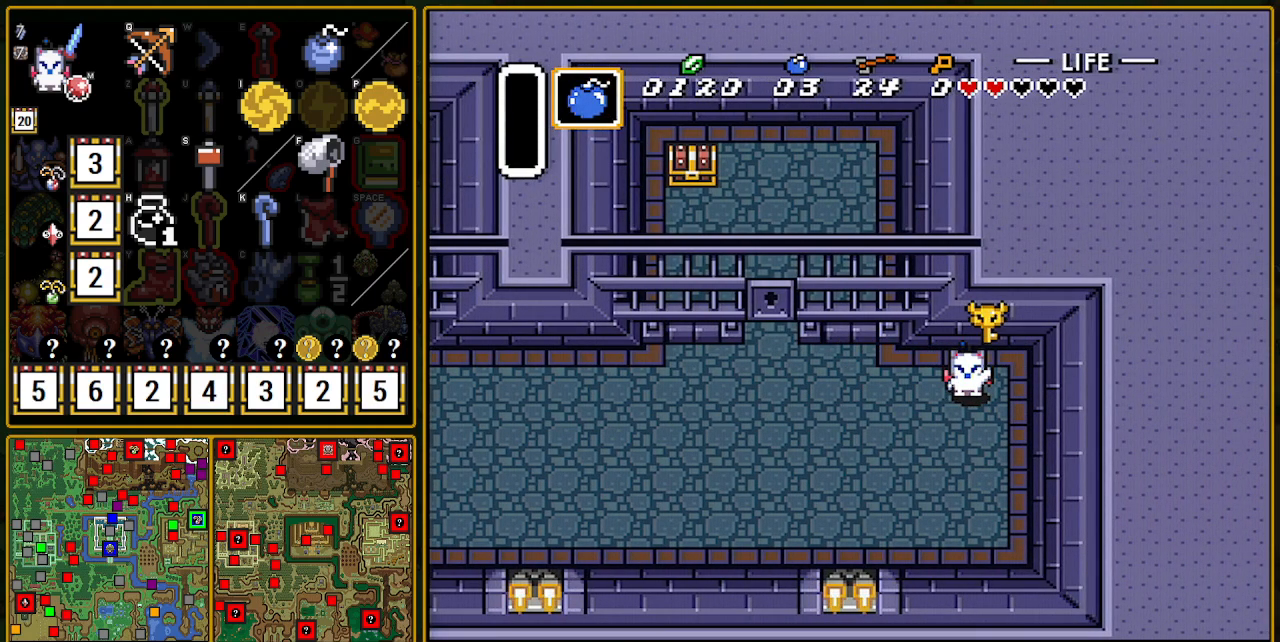
{"buttons": ["DPAD_LEFT"], "events": []}
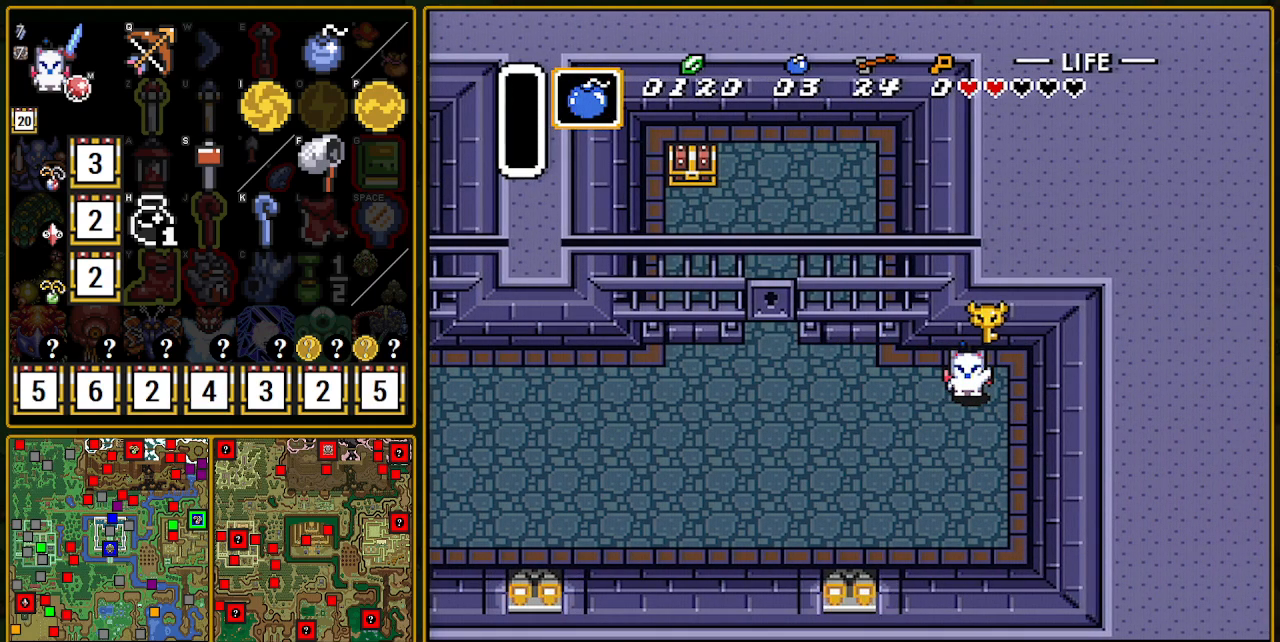
{"buttons": ["DPAD_LEFT"], "events": []}
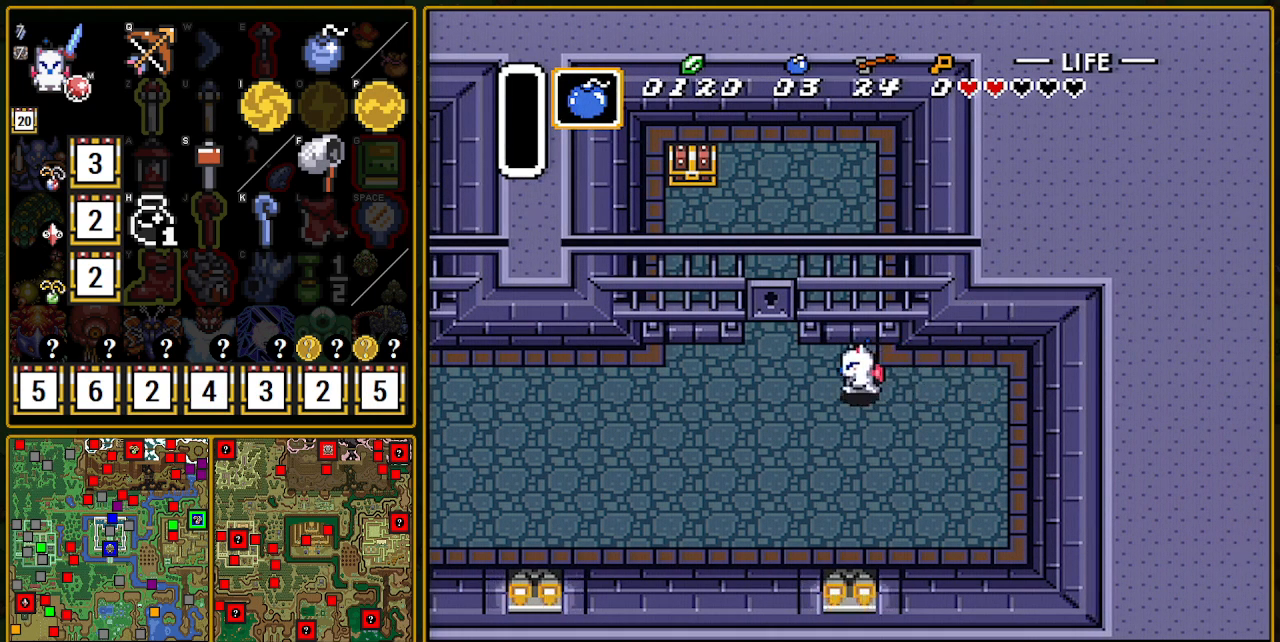
{"buttons": ["DPAD_UP"], "events": [[333, "DPAD_LEFT", "up"], [333, "DPAD_UP", "down"]]}
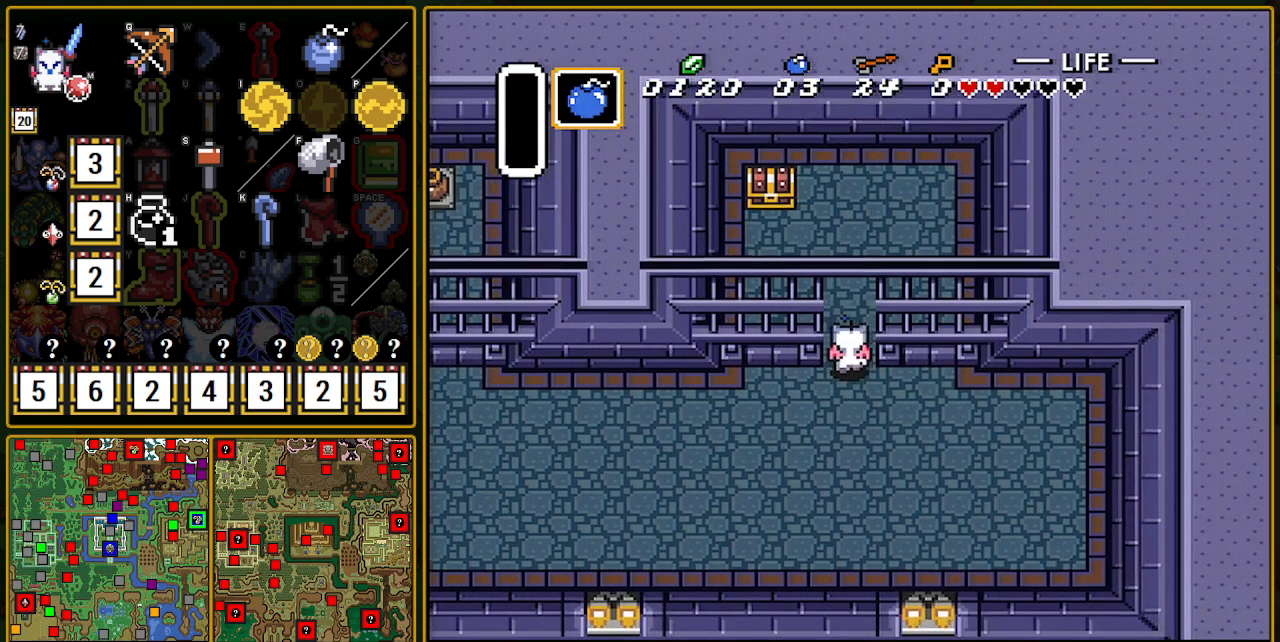
{"buttons": ["DPAD_UP", "DPAD_LEFT"], "events": [[167, "Y", "down"], [183, "DPAD_LEFT", "down"], [200, "Y", "up"]]}
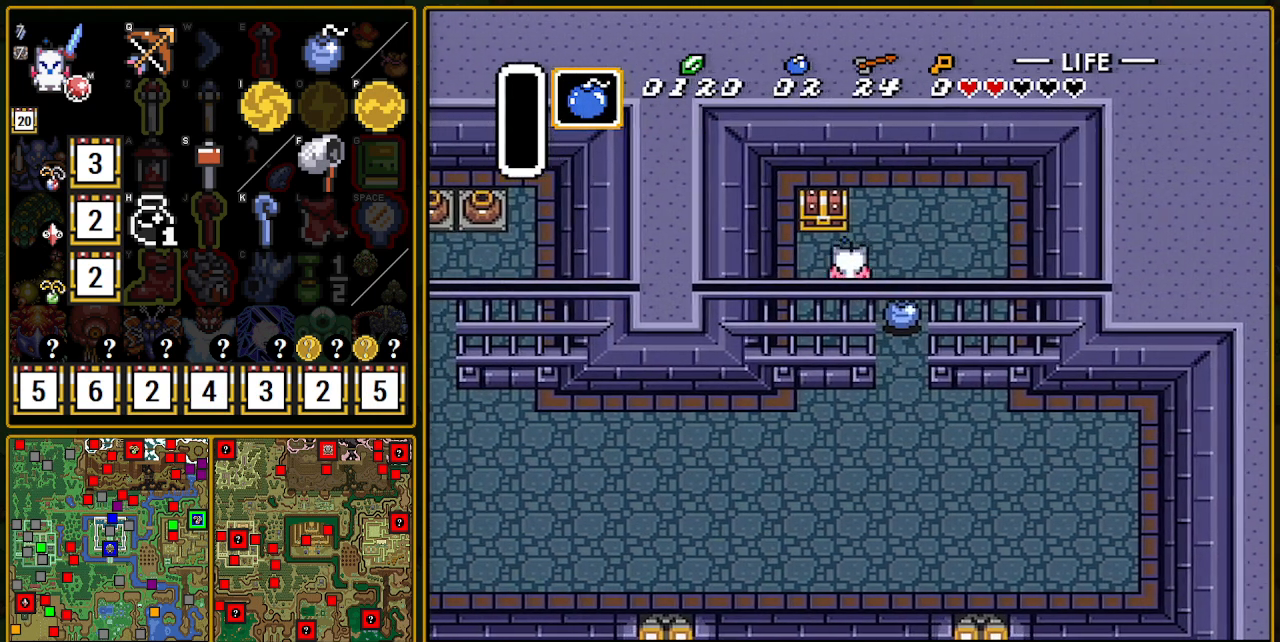
{"buttons": [], "events": [[133, "DPAD_LEFT", "up"], [283, "A", "down"], [300, "A", "up"], [317, "DPAD_UP", "up"]]}
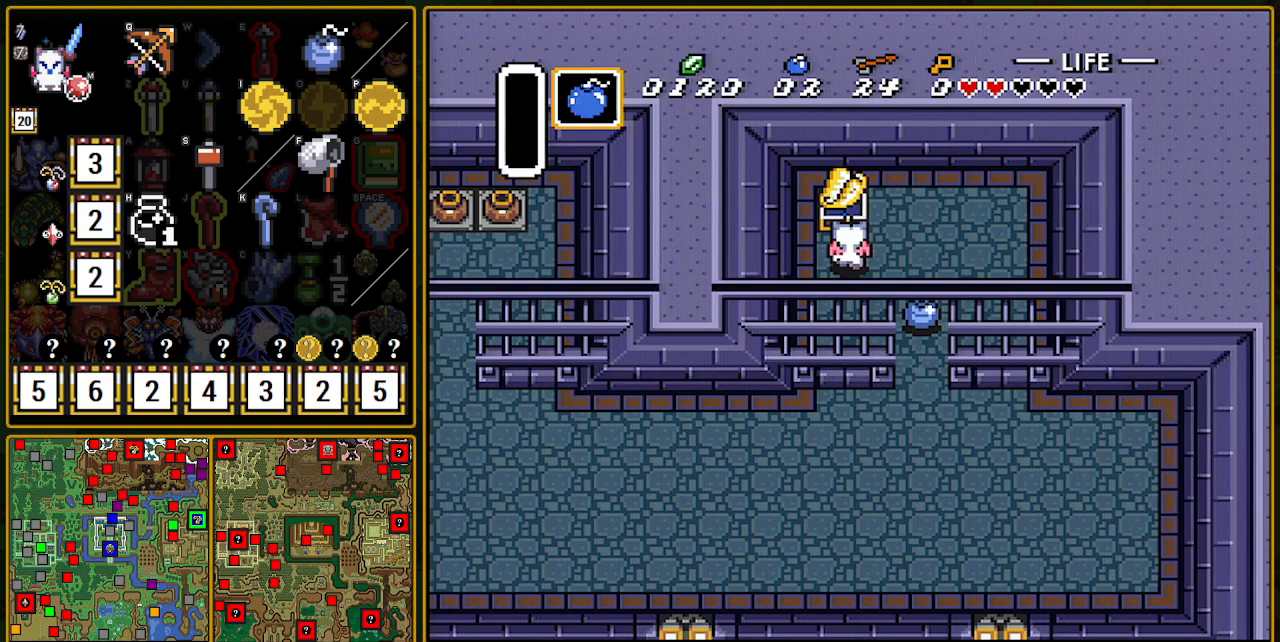
{"buttons": ["DPAD_RIGHT"], "events": [[183, "DPAD_RIGHT", "down"]]}
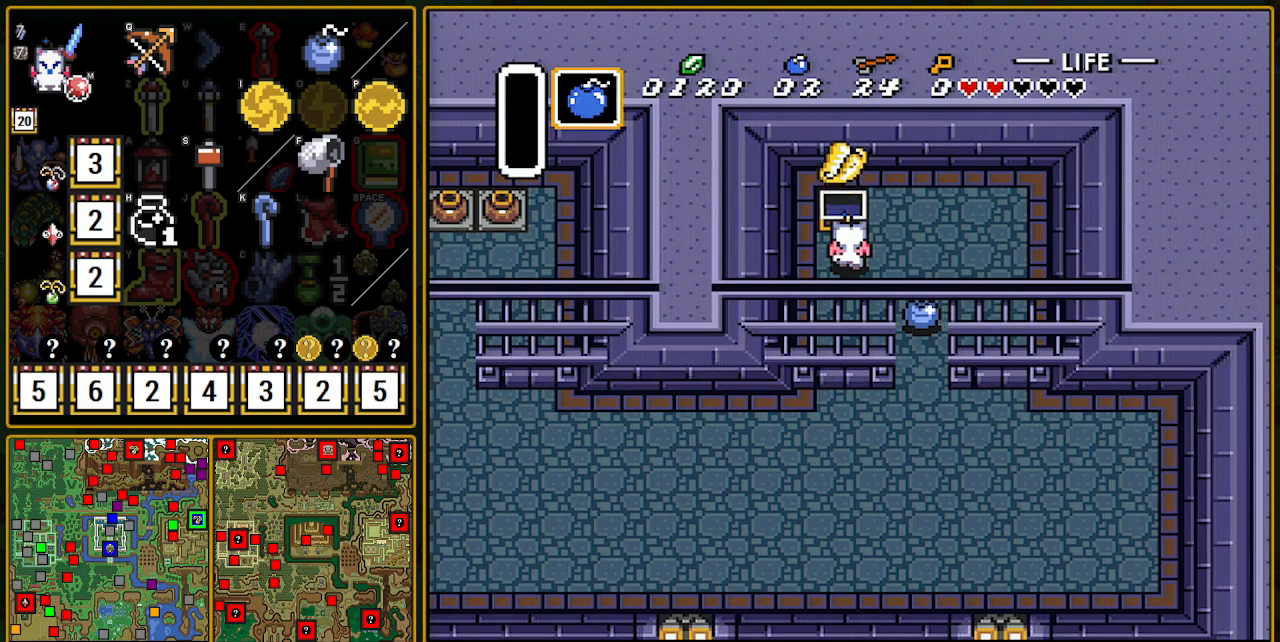
{"buttons": ["DPAD_UP"], "events": [[500, "DPAD_RIGHT", "up"], [500, "DPAD_UP", "down"]]}
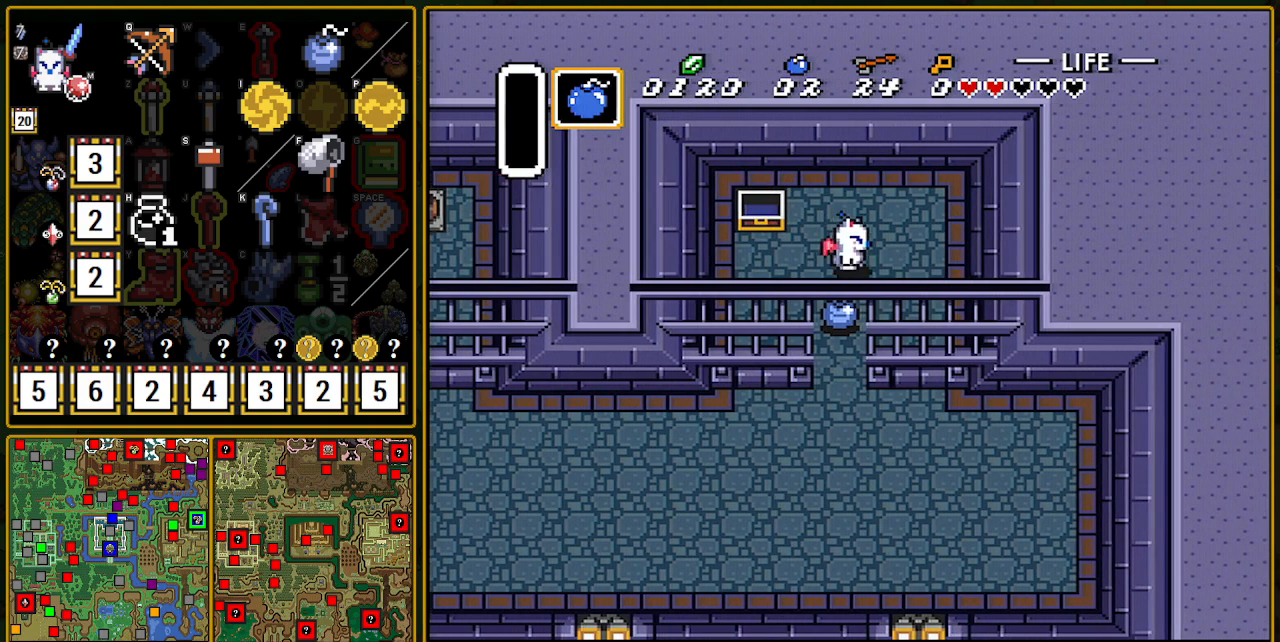
{"buttons": [], "events": [[117, "DPAD_UP", "up"], [350, "Y", "down"], [417, "Y", "up"]]}
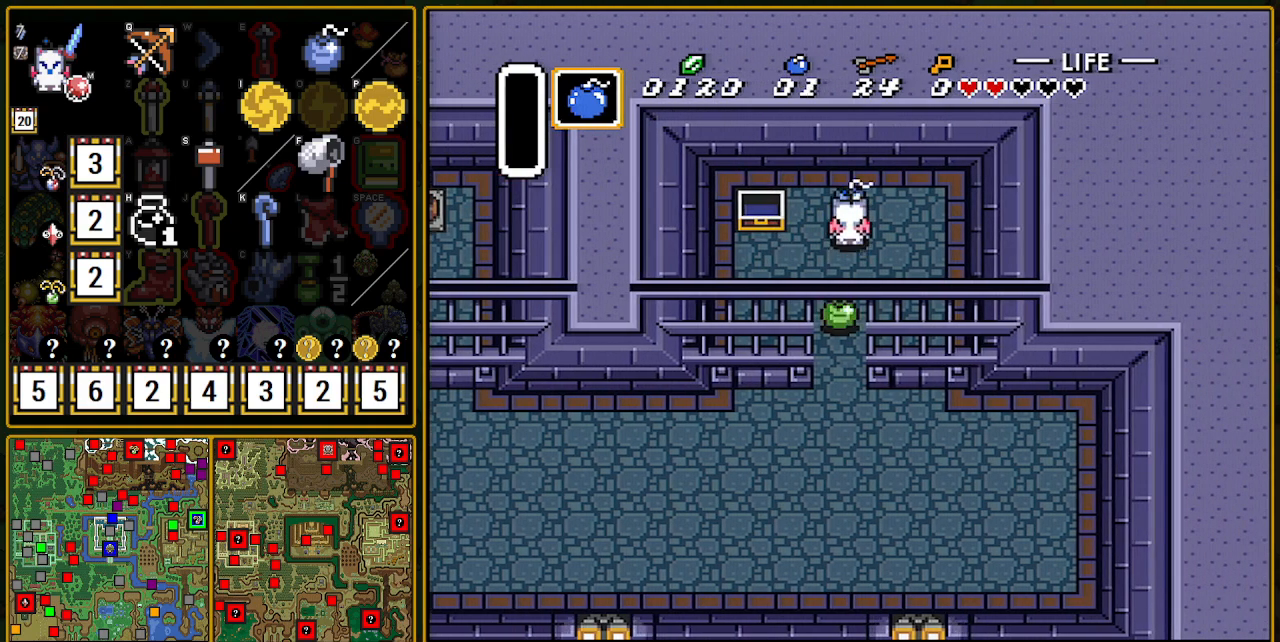
{"buttons": [], "events": [[100, "DPAD_DOWN", "down"], [217, "DPAD_DOWN", "up"]]}
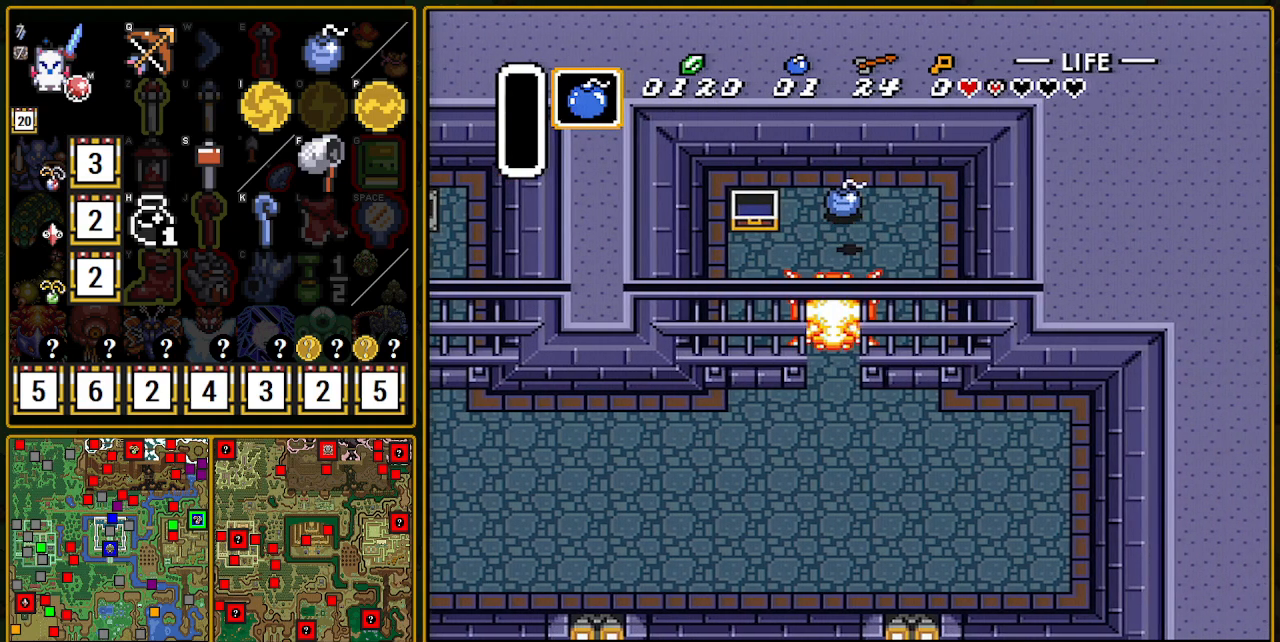
{"buttons": ["DPAD_LEFT"], "events": [[400, "DPAD_LEFT", "down"]]}
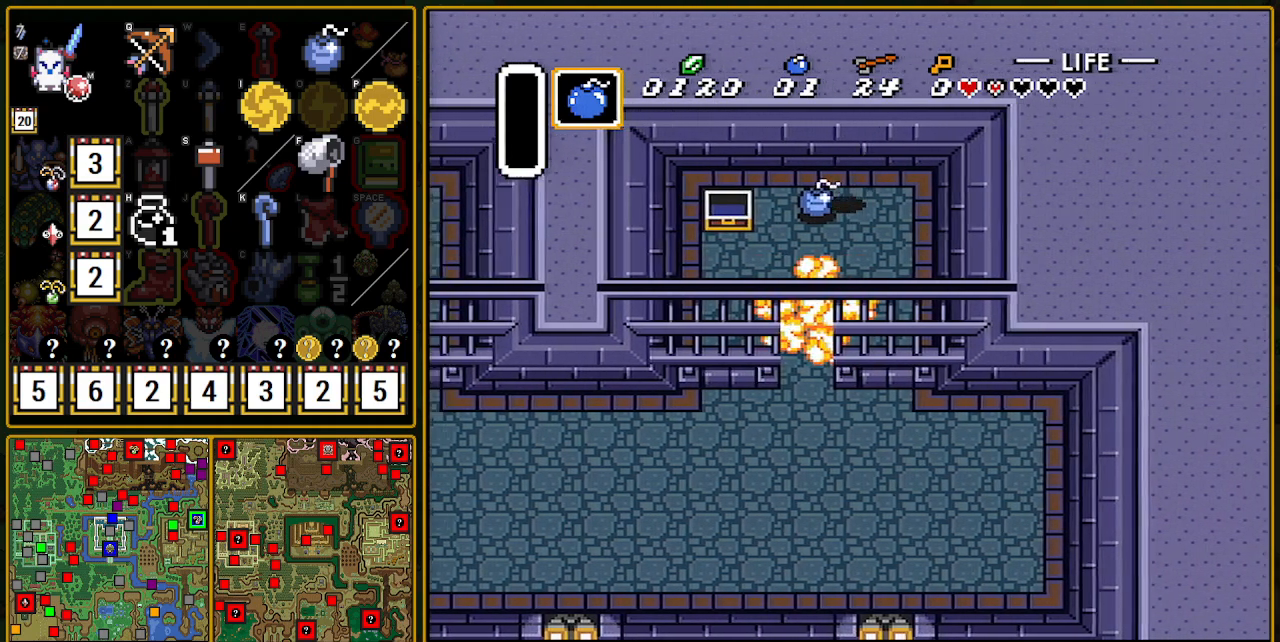
{"buttons": [], "events": [[117, "DPAD_LEFT", "up"]]}
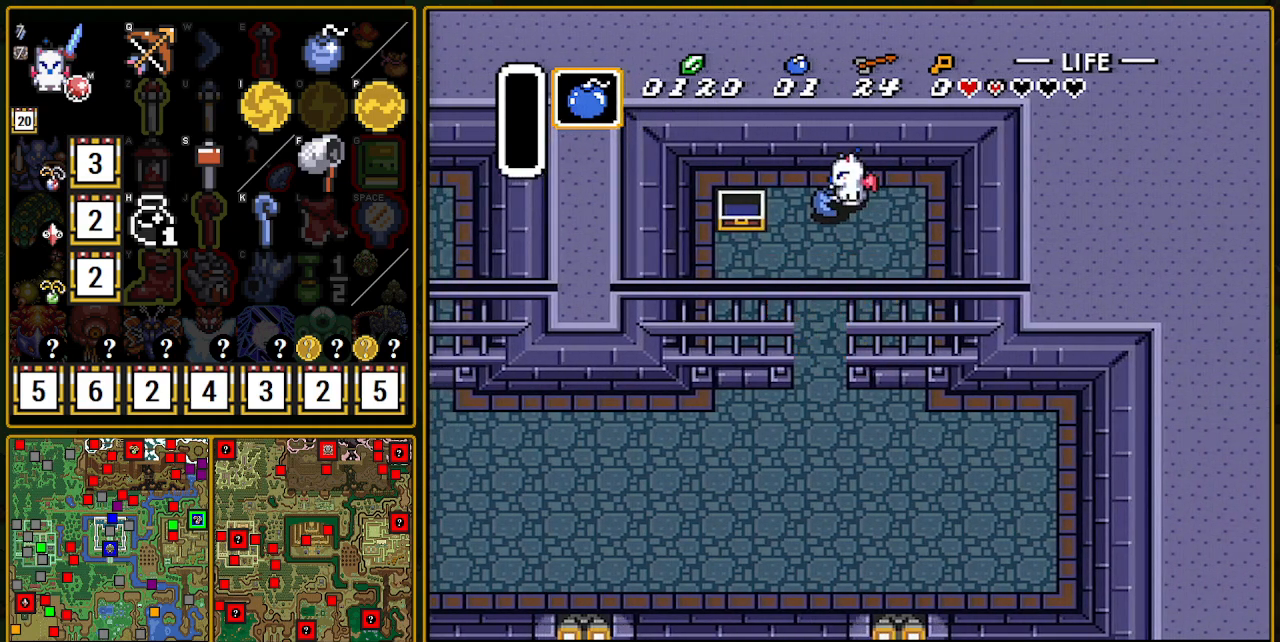
{"buttons": [], "events": []}
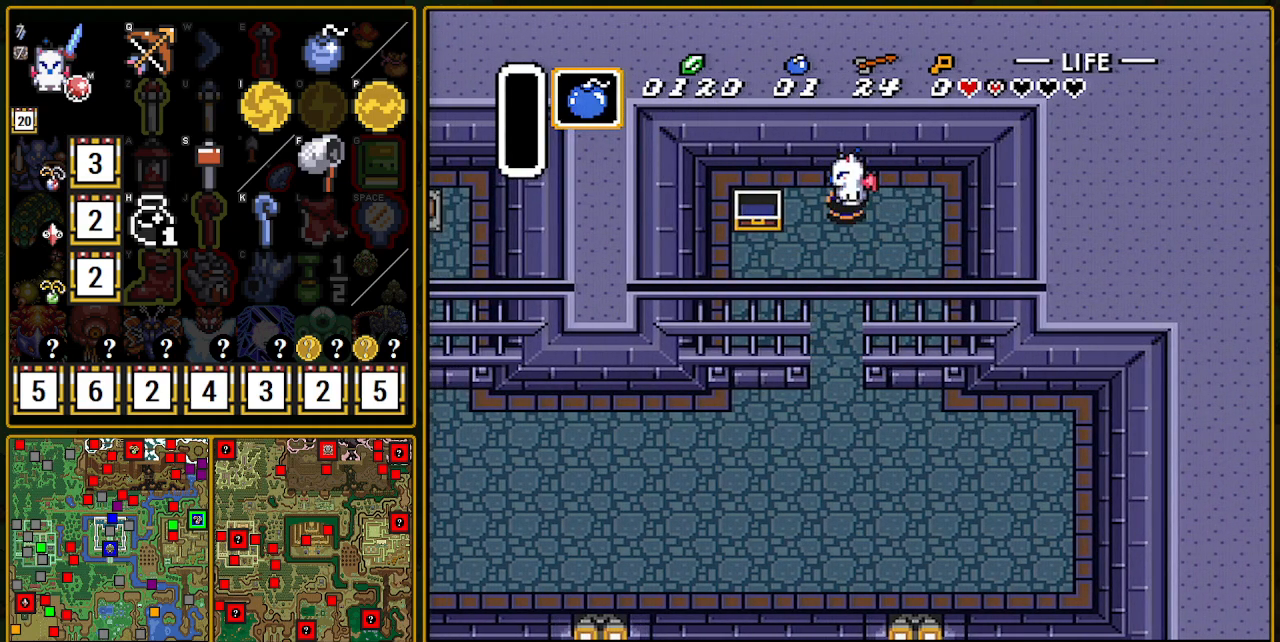
{"buttons": [], "events": []}
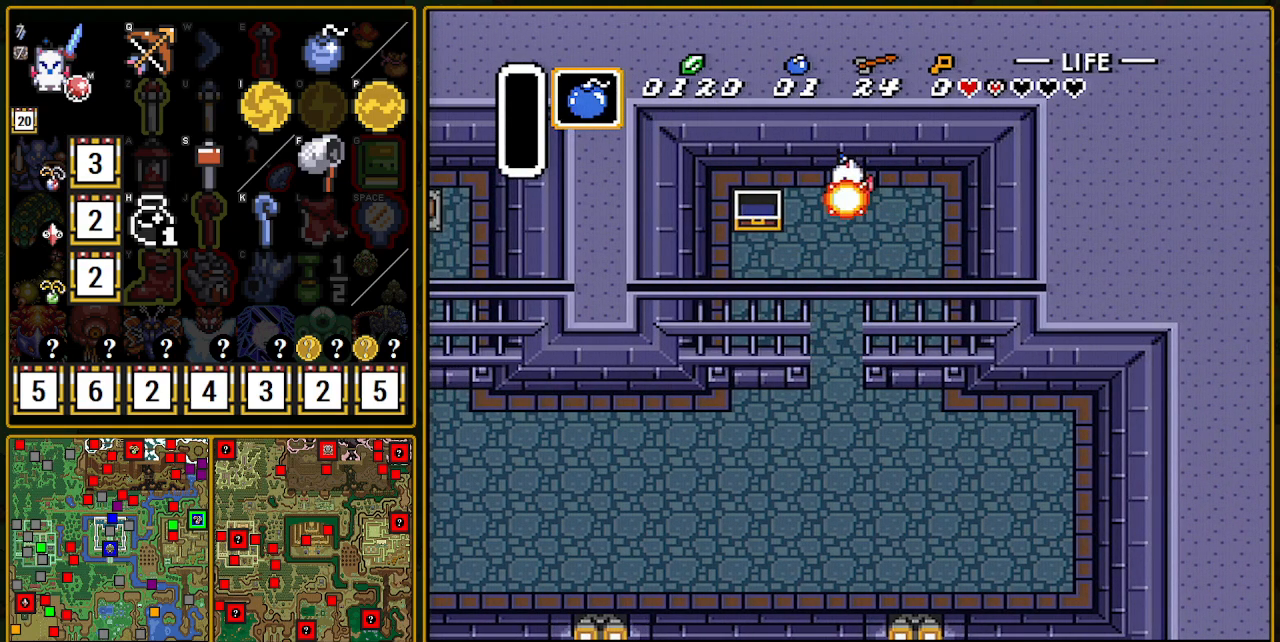
{"buttons": [], "events": []}
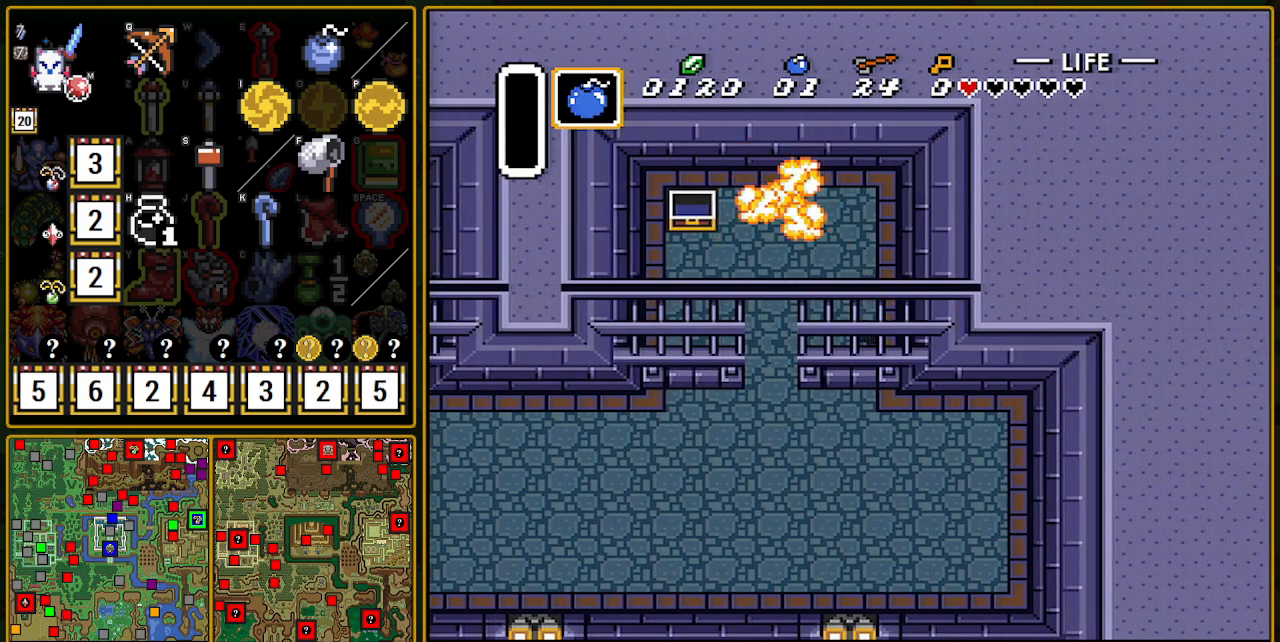
{"buttons": ["DPAD_LEFT"], "events": [[183, "DPAD_LEFT", "down"], [183, "DPAD_UP", "down"], [283, "DPAD_UP", "up"]]}
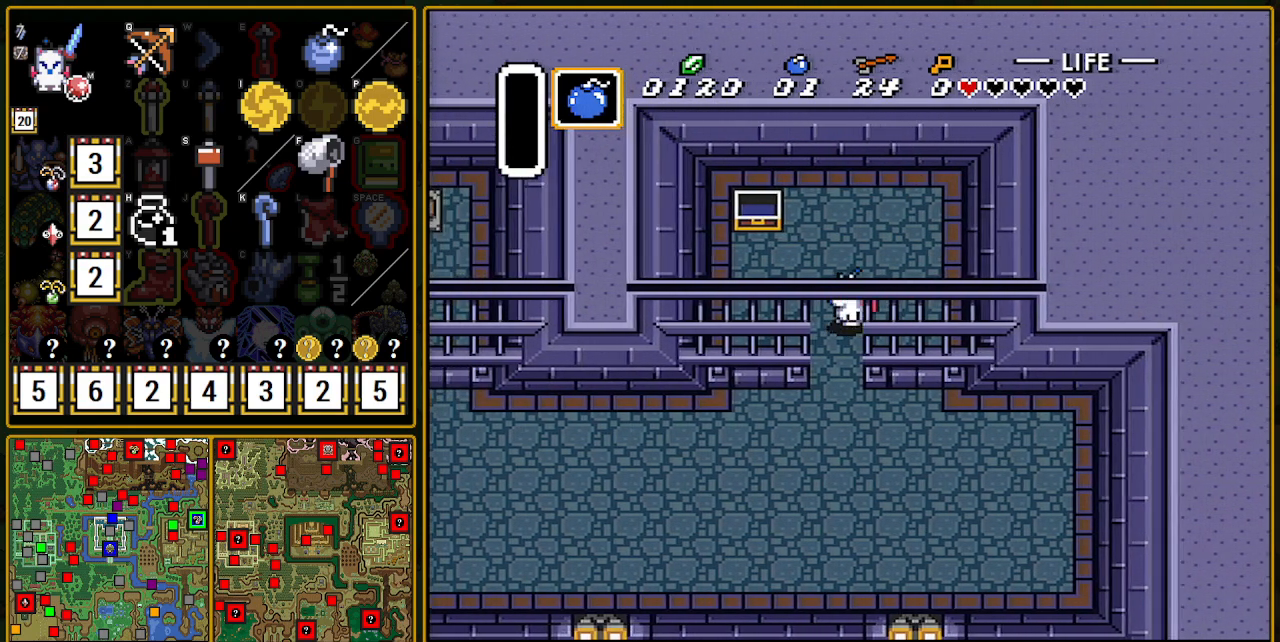
{"buttons": ["DPAD_DOWN"], "events": [[83, "DPAD_DOWN", "down"], [150, "DPAD_LEFT", "up"]]}
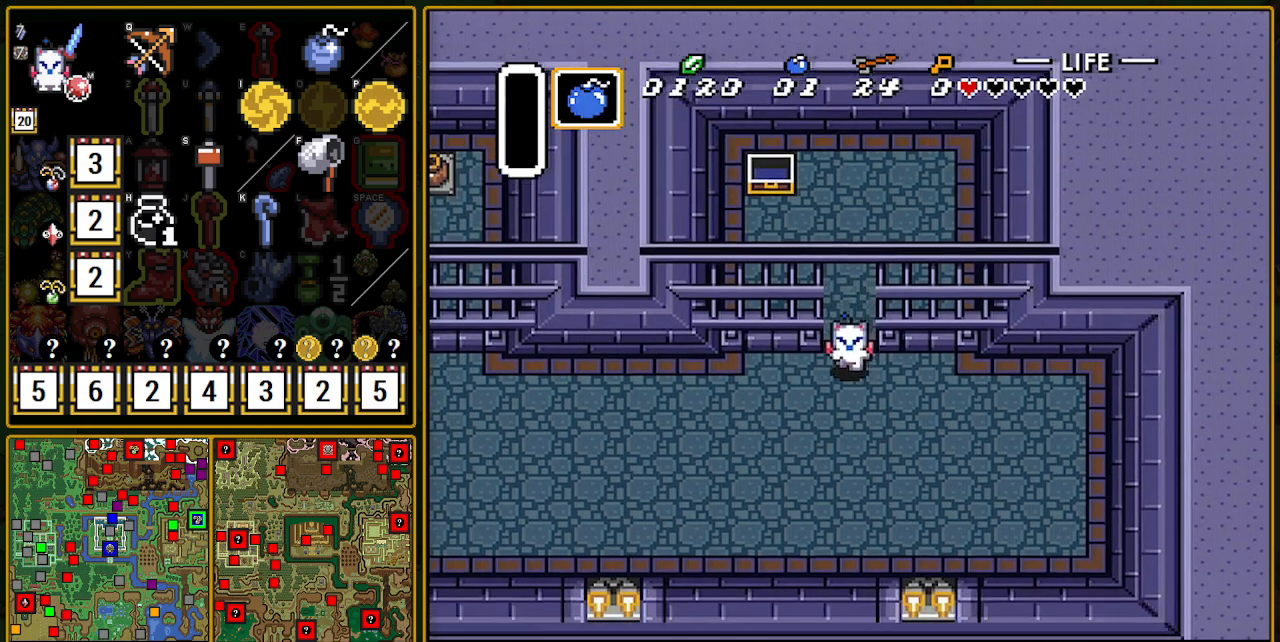
{"buttons": ["A"], "events": [[100, "A", "down"], [100, "DPAD_DOWN", "up"], [100, "DPAD_LEFT", "down"], [183, "DPAD_LEFT", "up"]]}
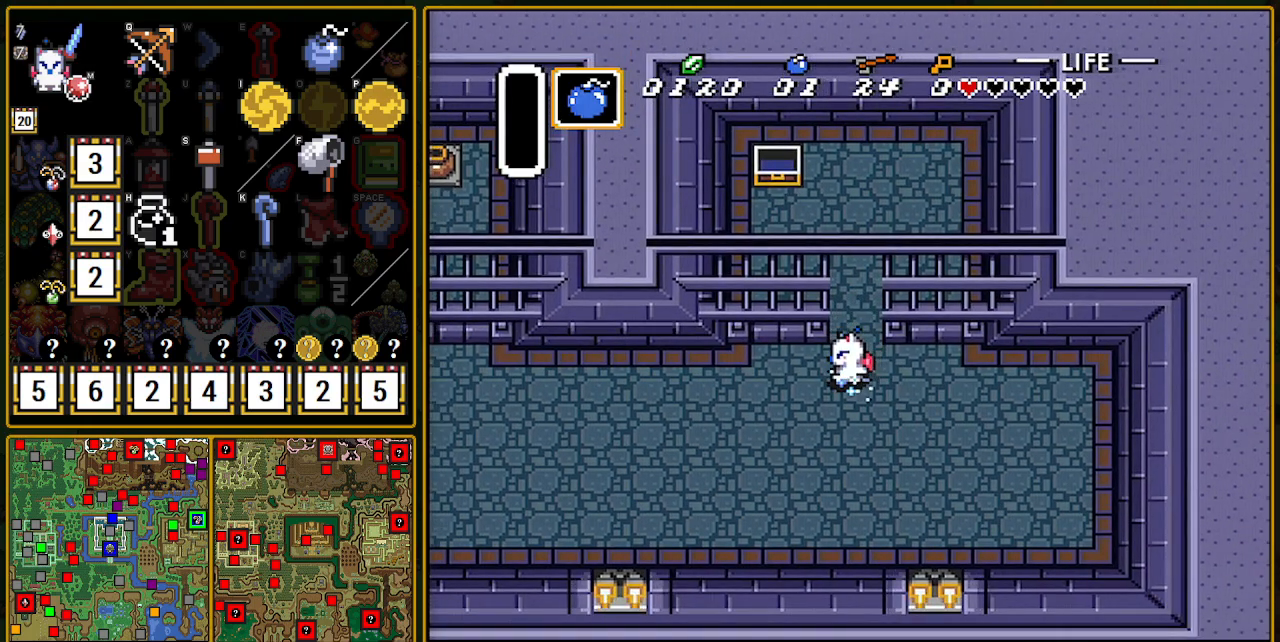
{"buttons": ["A"], "events": []}
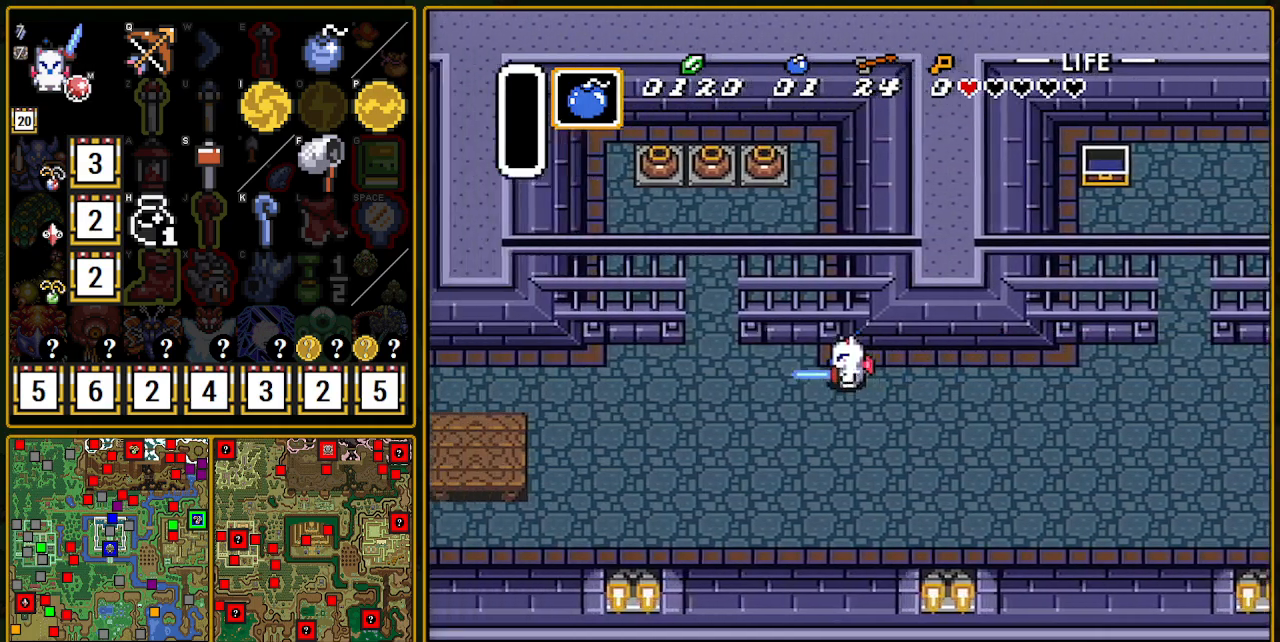
{"buttons": [], "events": [[267, "A", "up"]]}